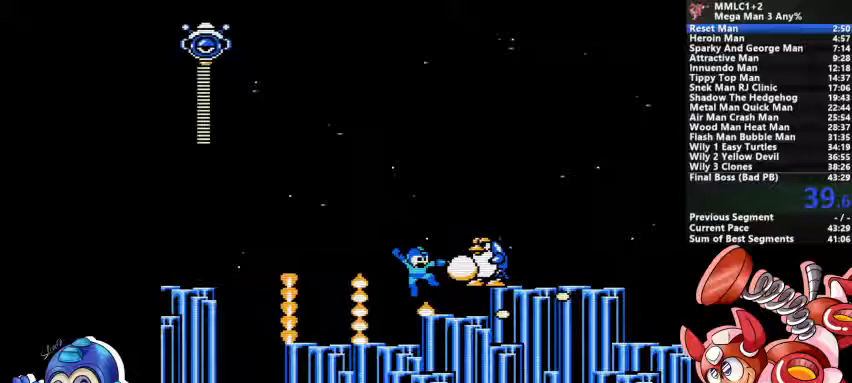
Gameplay with a controller (PlayStation layout); each line is a JSON object with the inputs held at the frame after it (dt_ms = milliseconds from this image to that frame). "events" lists button and stick changes between this image and that frame as [ms after this image, input, new state], when the widget could be followed in between. Not read: DPAD_LEFT DPAD_RIGHT DPAD_UP L1 L2 L3 R3 SELECT START.
{"dt_ms": 500, "buttons": []}
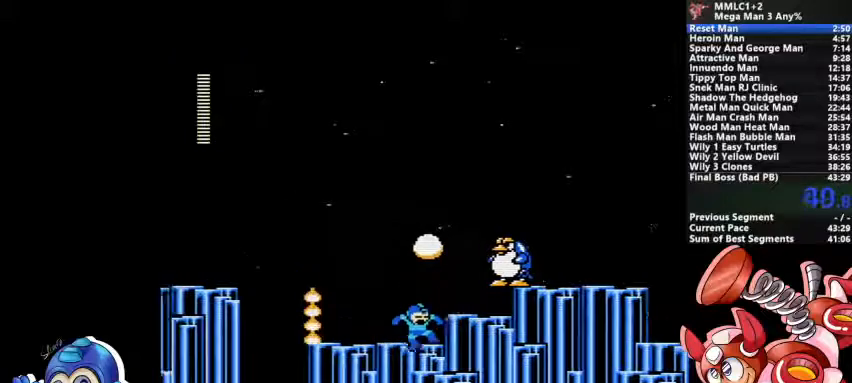
{"dt_ms": 500, "buttons": ["CROSS", "SQUARE"], "events": [[67, "CROSS", "down"], [233, "SQUARE", "down"]]}
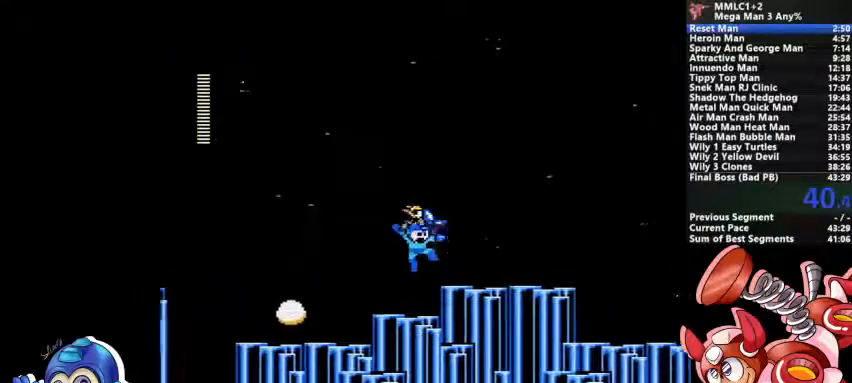
{"dt_ms": 500, "buttons": ["CROSS", "DPAD_DOWN"]}
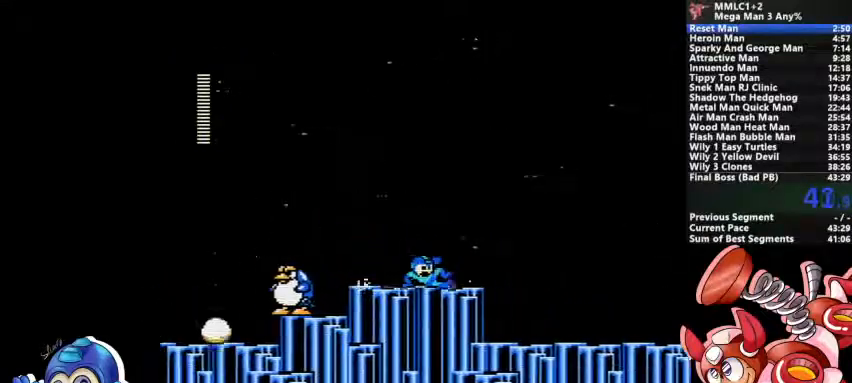
{"dt_ms": 500, "buttons": ["DPAD_DOWN"]}
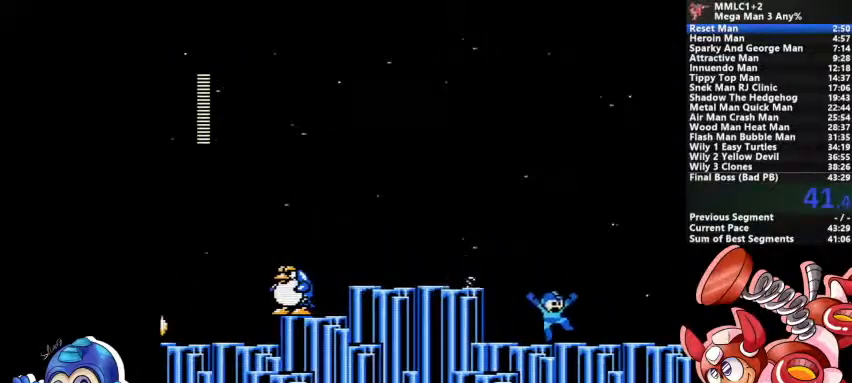
{"dt_ms": 500, "buttons": ["CROSS", "DPAD_DOWN"], "events": [[333, "CROSS", "down"]]}
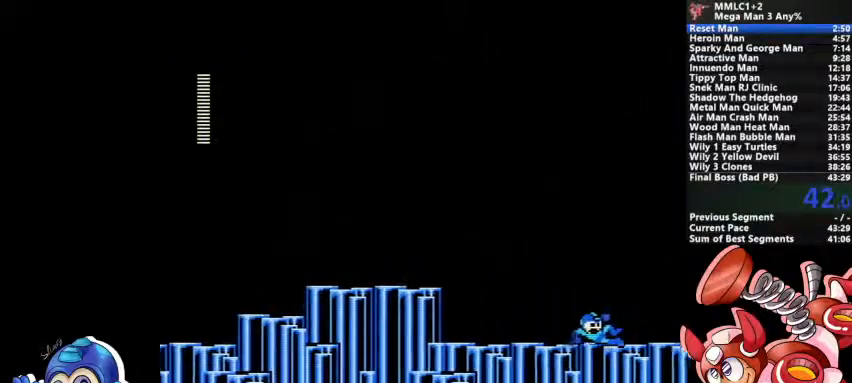
{"dt_ms": 1000, "buttons": []}
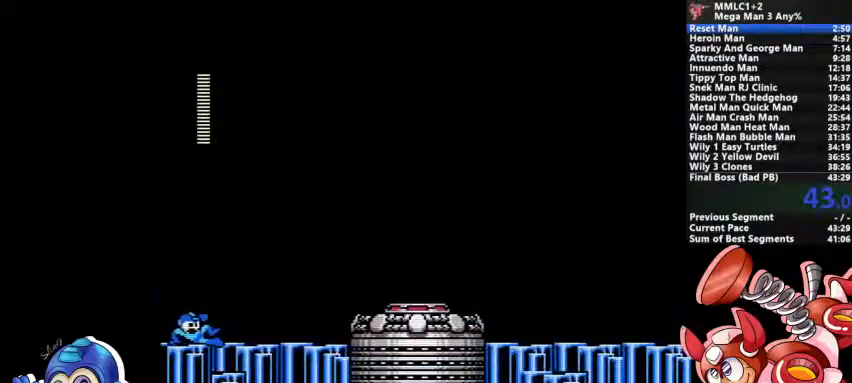
{"dt_ms": 500, "buttons": ["CROSS"], "events": [[267, "CROSS", "down"]]}
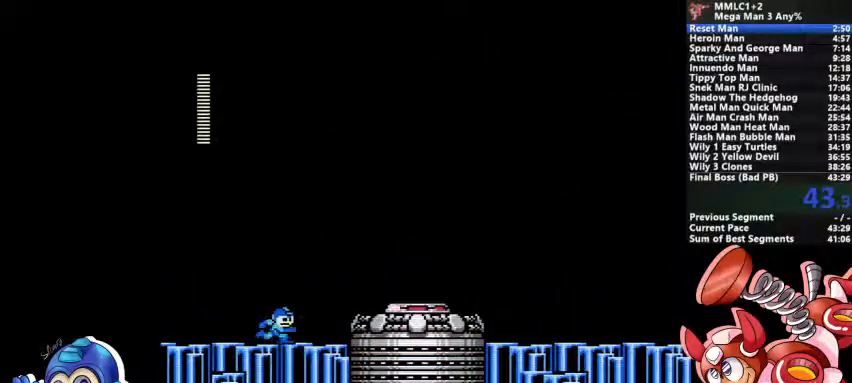
{"dt_ms": 500, "buttons": [], "events": [[233, "CROSS", "up"]]}
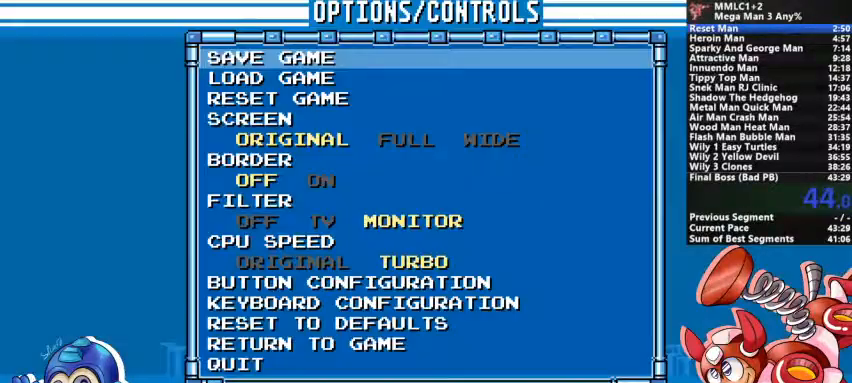
{"dt_ms": 500, "buttons": ["CROSS"], "events": [[133, "DPAD_DOWN", "down"], [200, "DPAD_DOWN", "up"], [267, "DPAD_DOWN", "down"], [367, "DPAD_DOWN", "up"], [400, "CROSS", "down"]]}
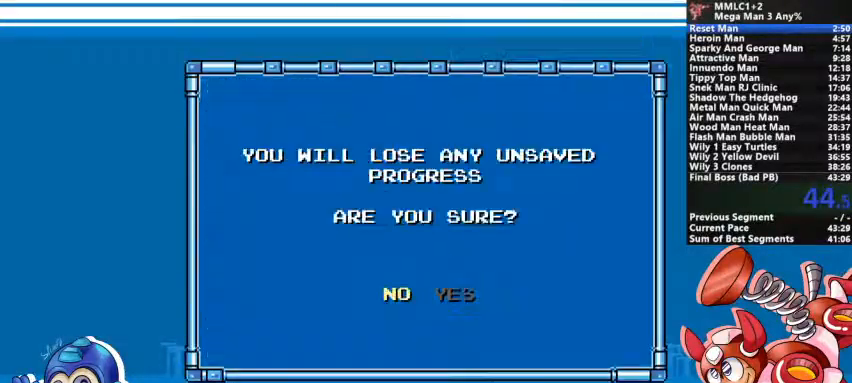
{"dt_ms": 500, "buttons": [], "events": [[33, "CROSS", "up"], [133, "CROSS", "down"], [233, "CROSS", "up"]]}
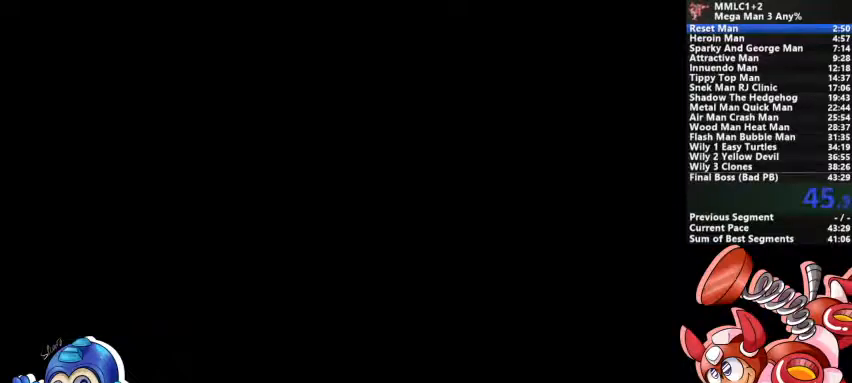
{"dt_ms": 500, "buttons": [], "events": []}
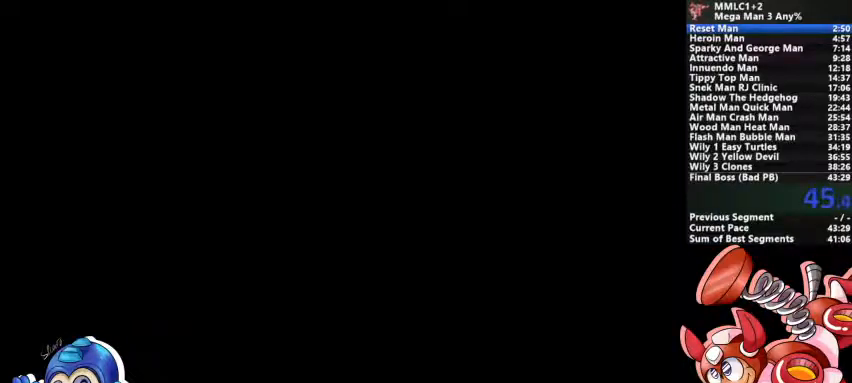
{"dt_ms": 500, "buttons": [], "events": []}
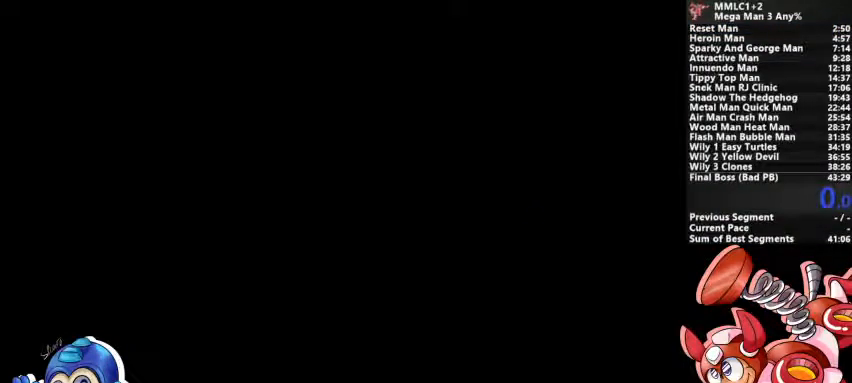
{"dt_ms": 500, "buttons": [], "events": []}
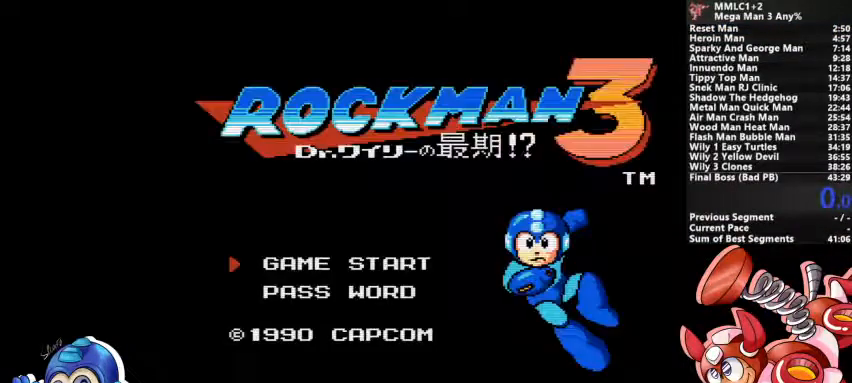
{"dt_ms": 500, "buttons": [], "events": []}
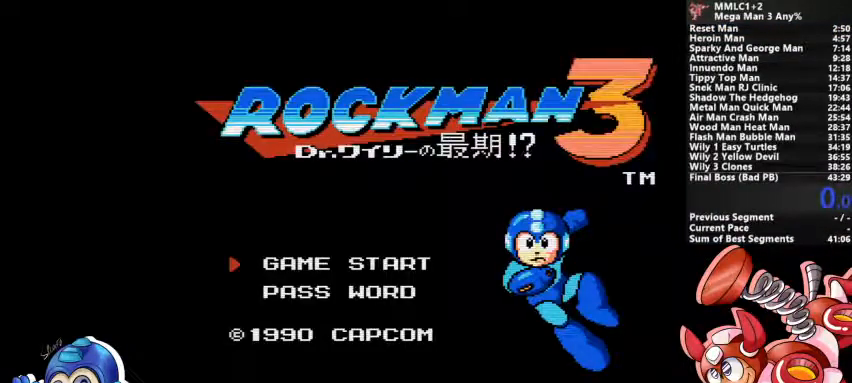
{"dt_ms": 500, "buttons": [], "events": []}
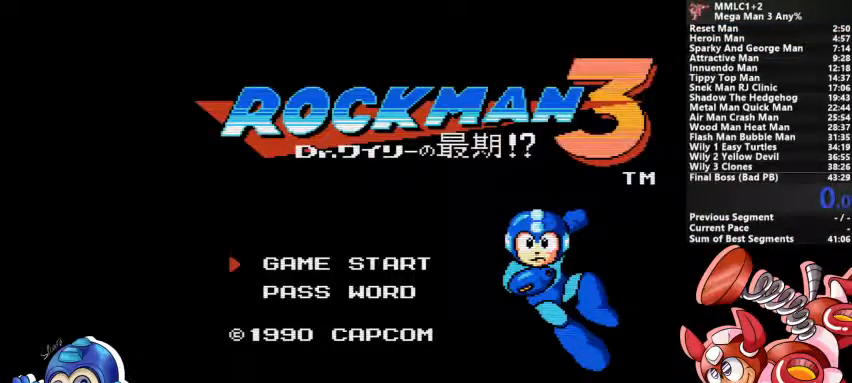
{"dt_ms": 500, "buttons": [], "events": []}
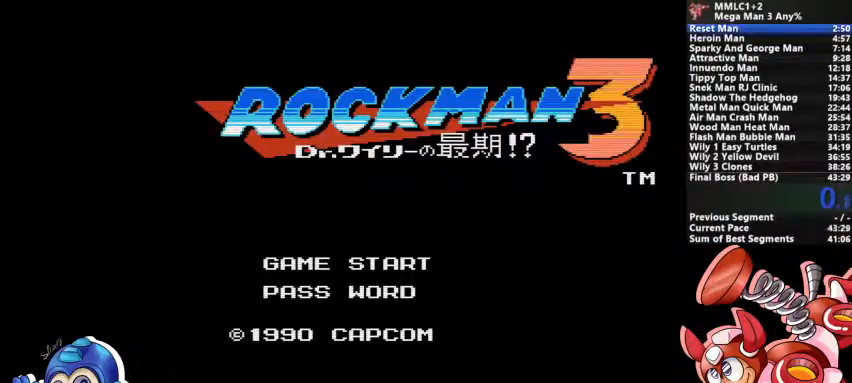
{"dt_ms": 500, "buttons": [], "events": []}
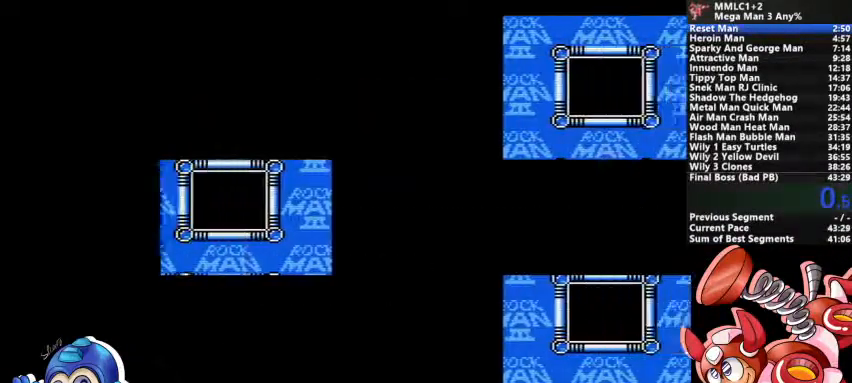
{"dt_ms": 500, "buttons": [], "events": []}
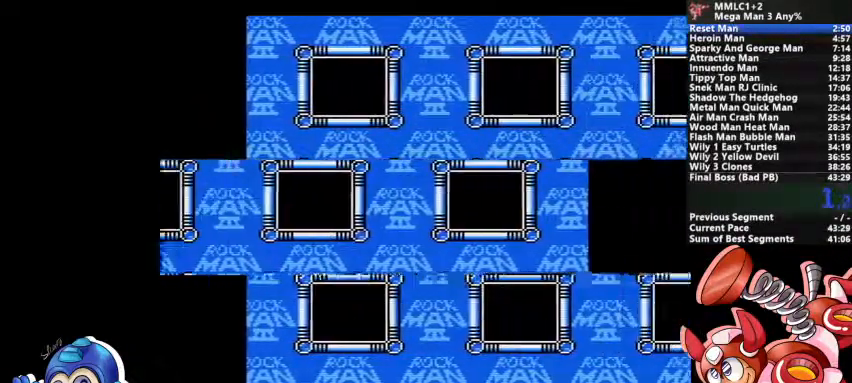
{"dt_ms": 500, "buttons": [], "events": []}
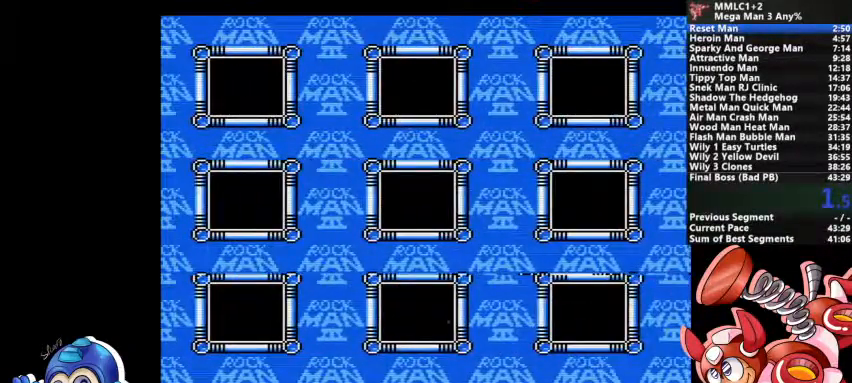
{"dt_ms": 500, "buttons": [], "events": [[67, "DPAD_DOWN", "down"], [167, "CROSS", "down"], [233, "DPAD_DOWN", "up"], [300, "CROSS", "up"]]}